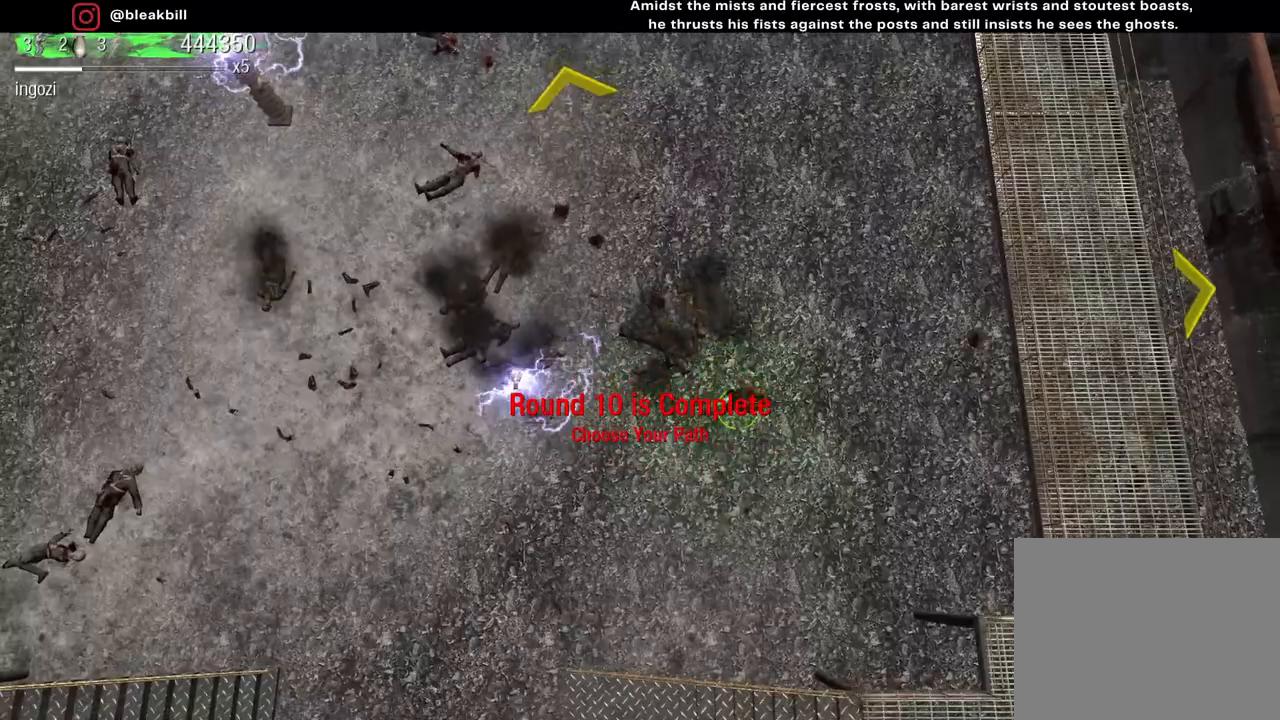
Gameplay with a controller (PlayStation layout); each line is a JSON object with the inputs held at the frame after it. "events" lists button and stick changes between this image and that frame as [ms after this image, input, new state], when the widget could be followed in between.
{"buttons": [], "left_stick": "up-left", "right_stick": "center", "events": [[50, "left_stick", "up-right"], [333, "left_stick", "up-left"]]}
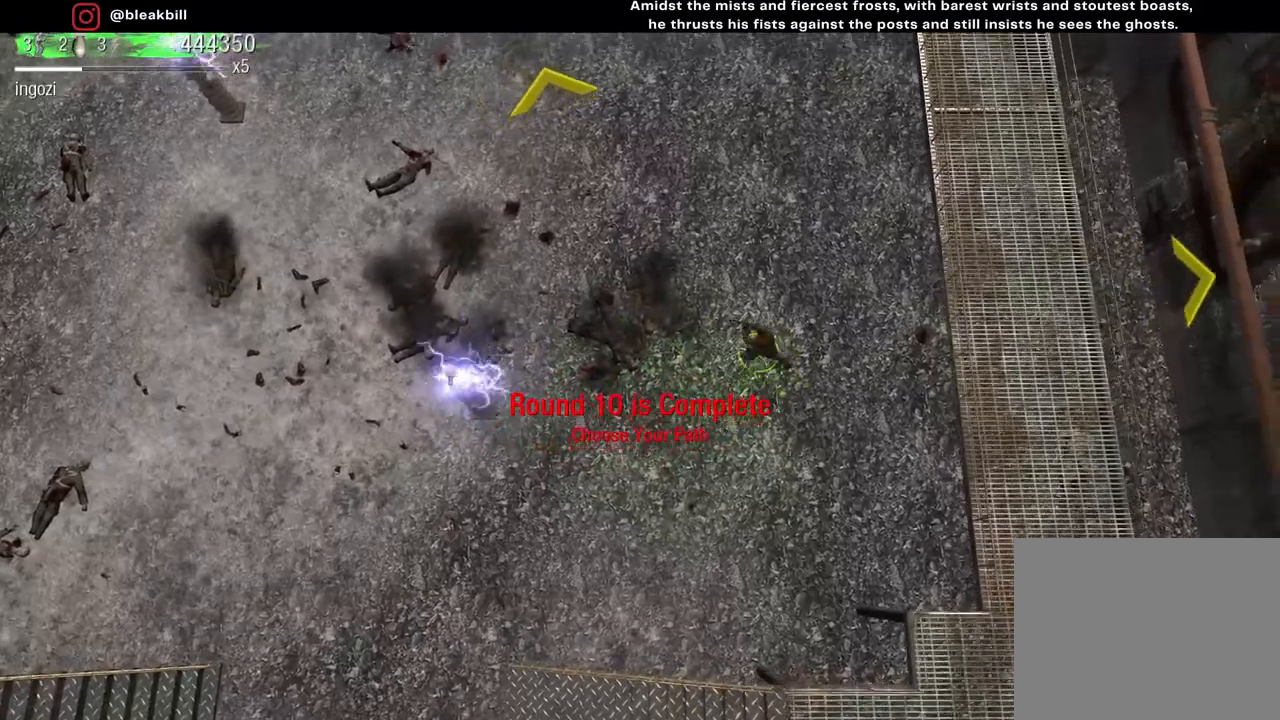
{"buttons": [], "left_stick": "right", "right_stick": "center", "events": [[183, "left_stick", "up-right"], [367, "left_stick", "right"]]}
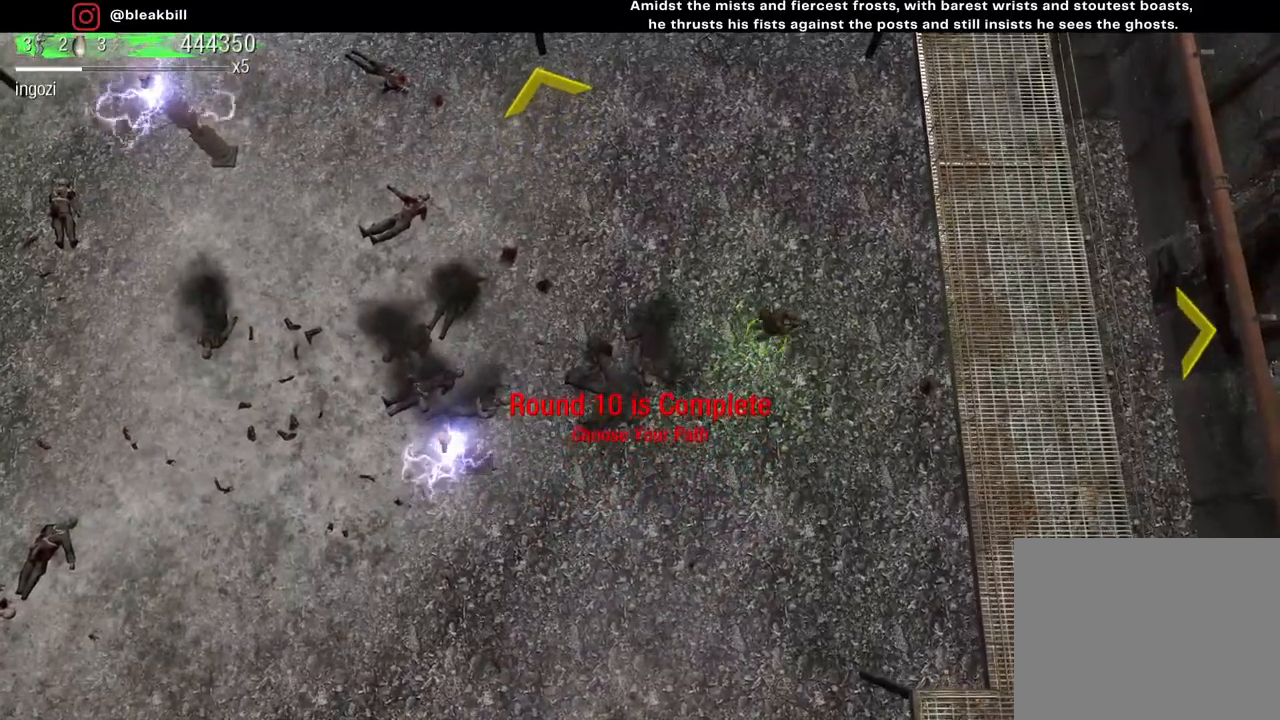
{"buttons": [], "left_stick": "up-left", "right_stick": "center", "events": [[150, "left_stick", "up-left"]]}
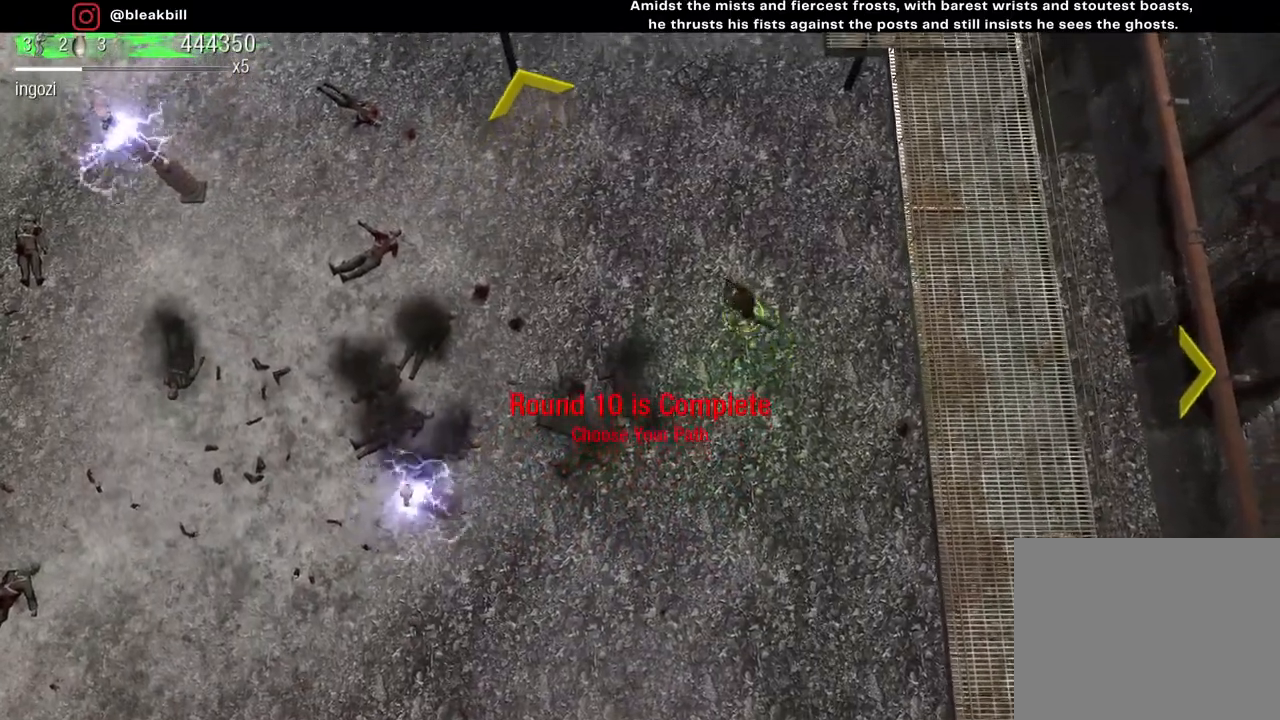
{"buttons": [], "left_stick": "down-right", "right_stick": "center", "events": [[183, "left_stick", "down-left"], [450, "left_stick", "down-right"]]}
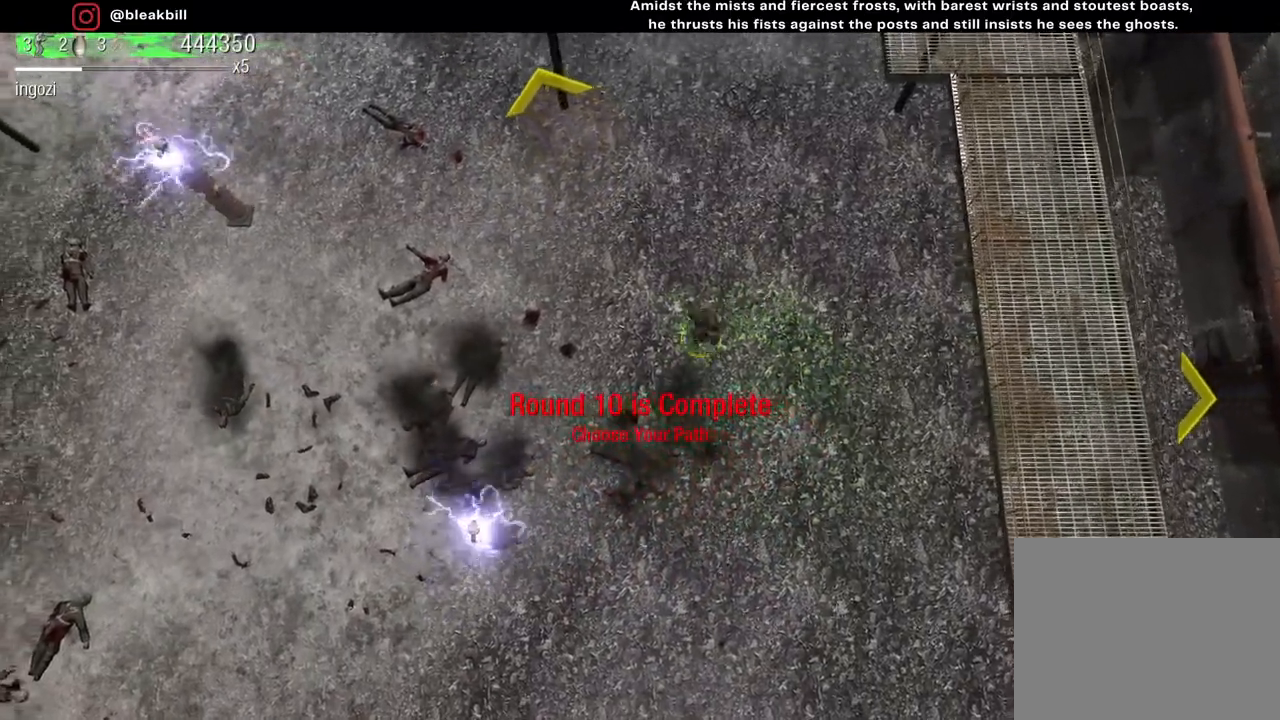
{"buttons": [], "left_stick": "right", "right_stick": "center", "events": [[283, "left_stick", "right"]]}
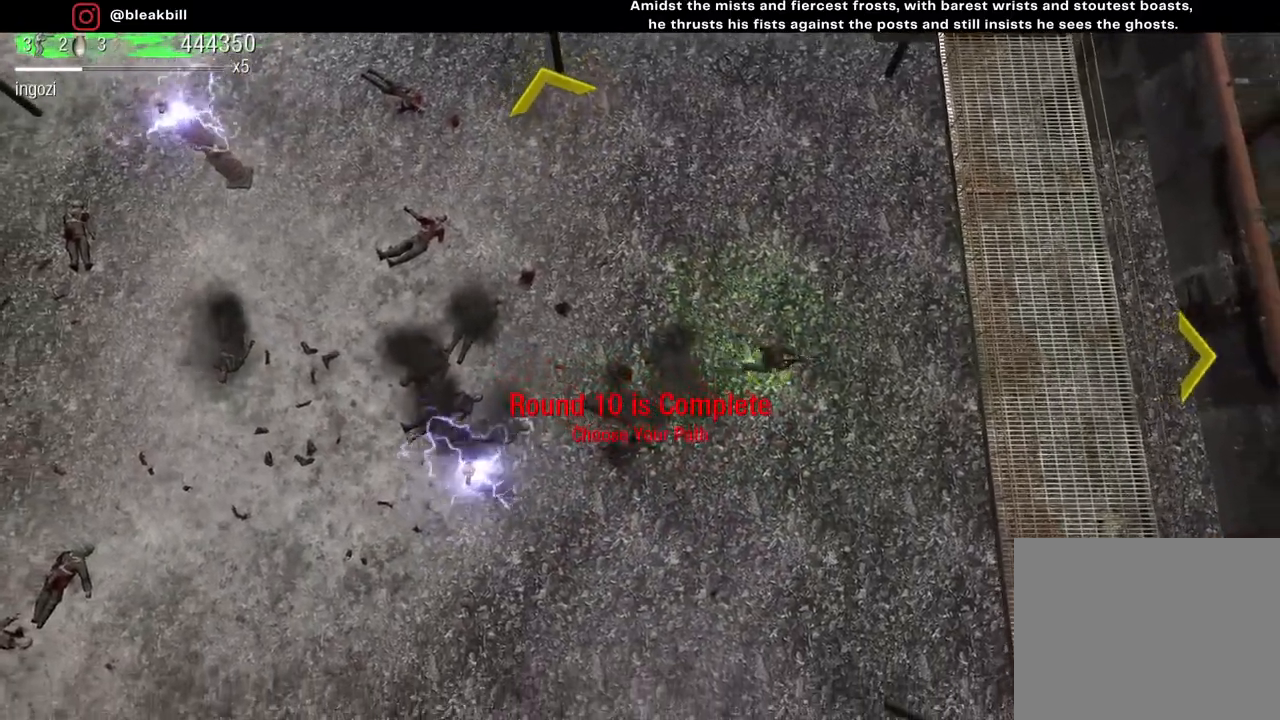
{"buttons": [], "left_stick": "right", "right_stick": "center", "events": []}
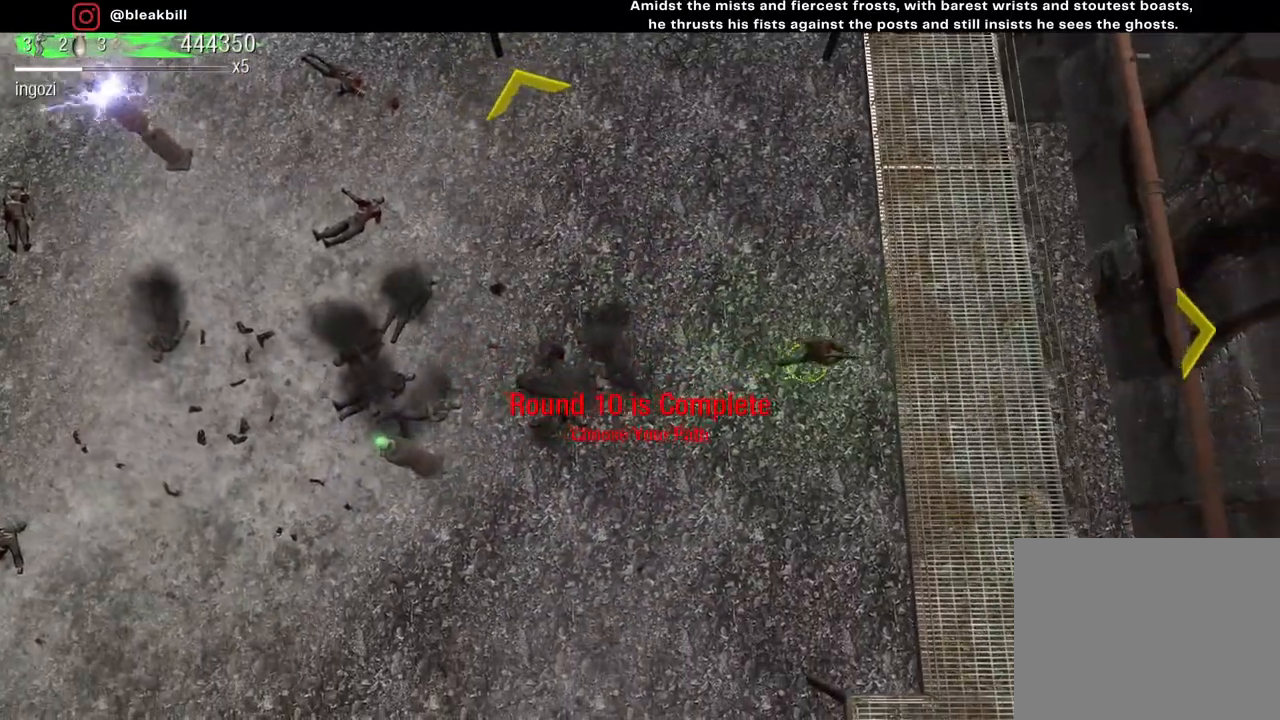
{"buttons": [], "left_stick": "right", "right_stick": "center", "events": []}
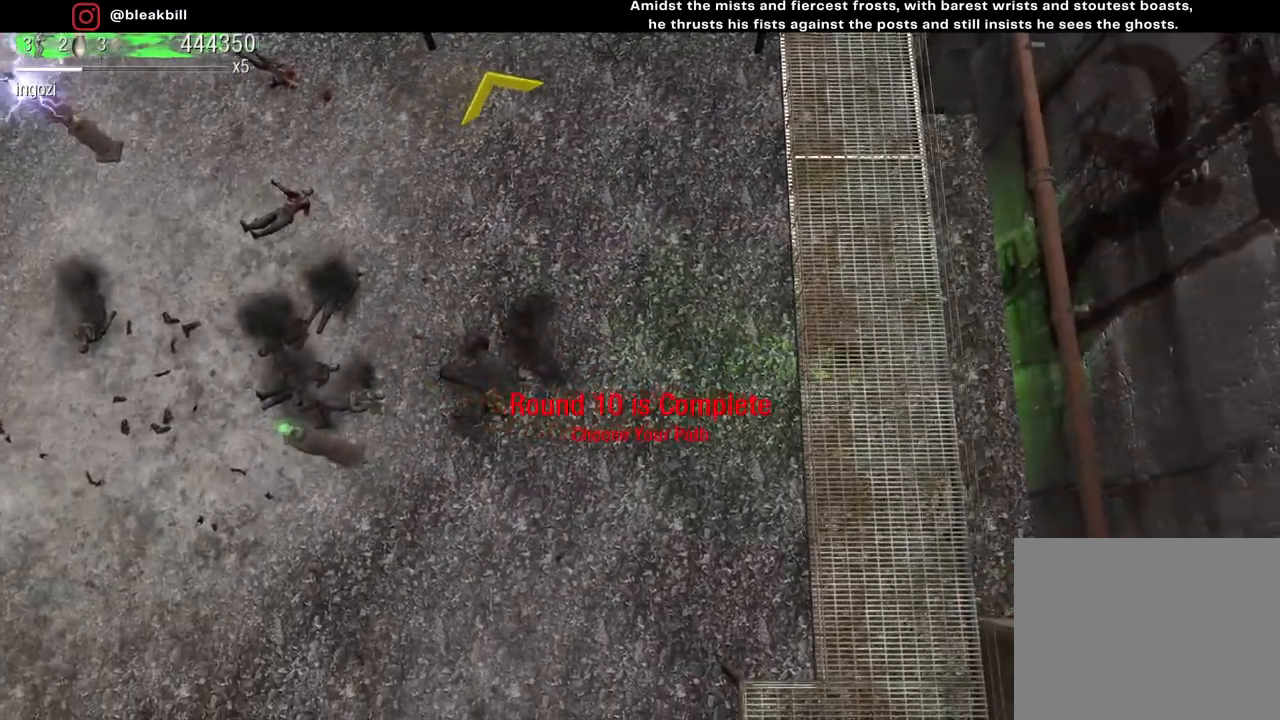
{"buttons": [], "left_stick": "right", "right_stick": "center", "events": []}
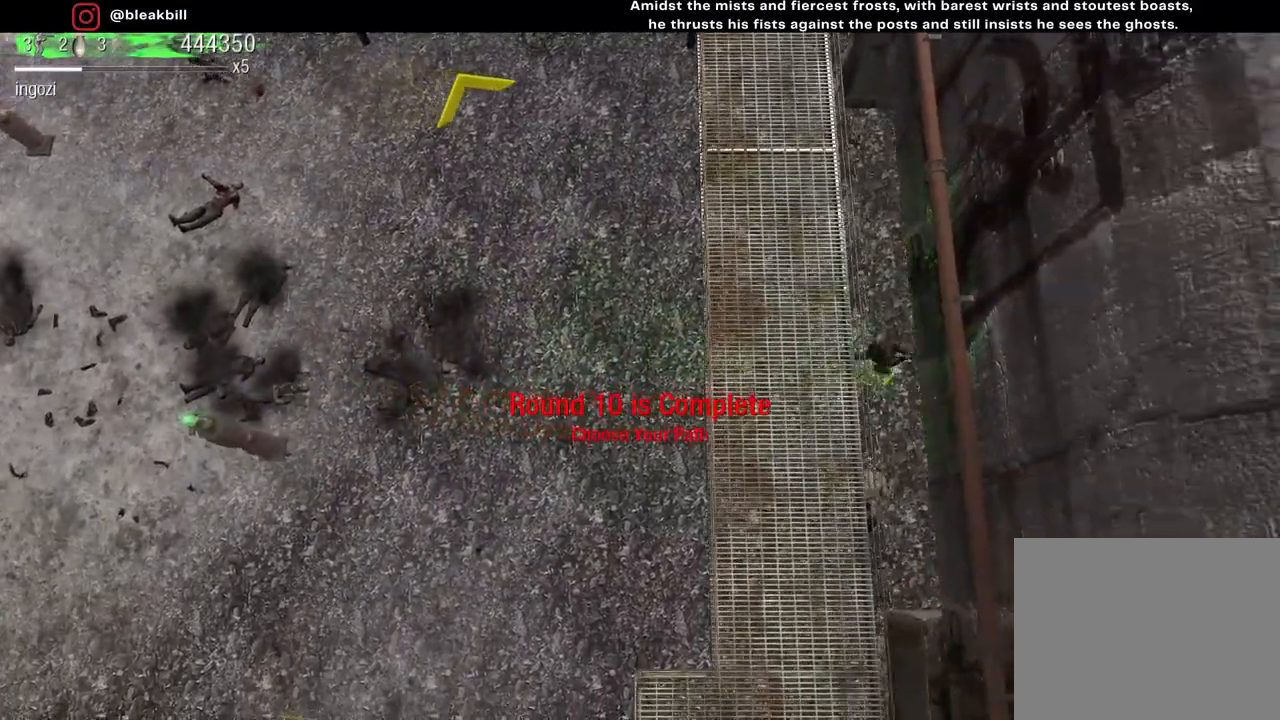
{"buttons": [], "left_stick": "right", "right_stick": "center", "events": []}
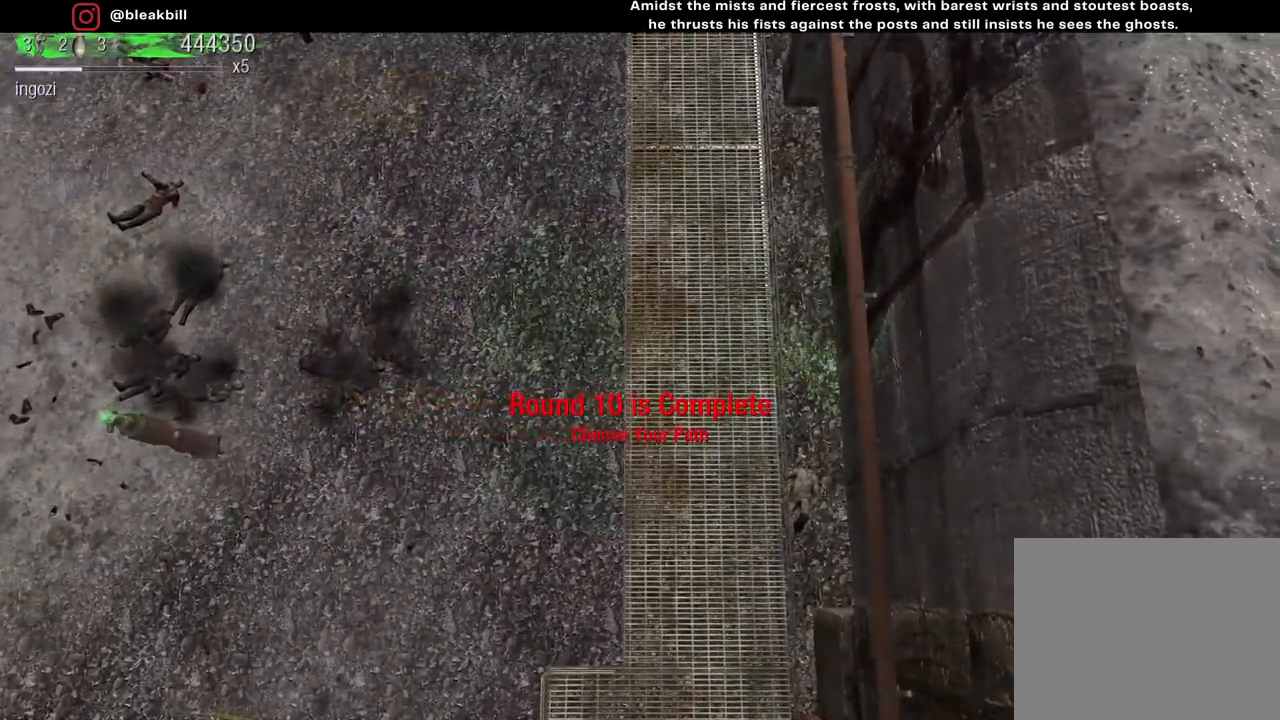
{"buttons": [], "left_stick": "right", "right_stick": "center", "events": []}
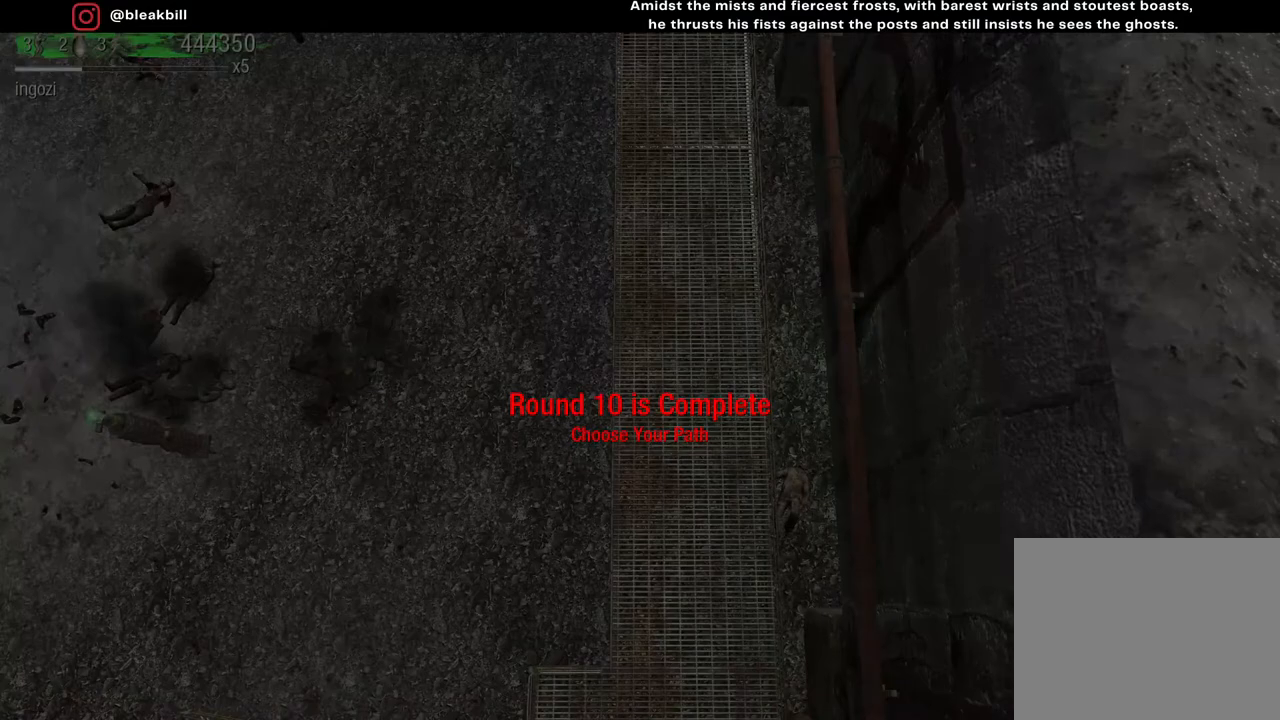
{"buttons": [], "left_stick": "center", "right_stick": "center", "events": [[483, "left_stick", "center"]]}
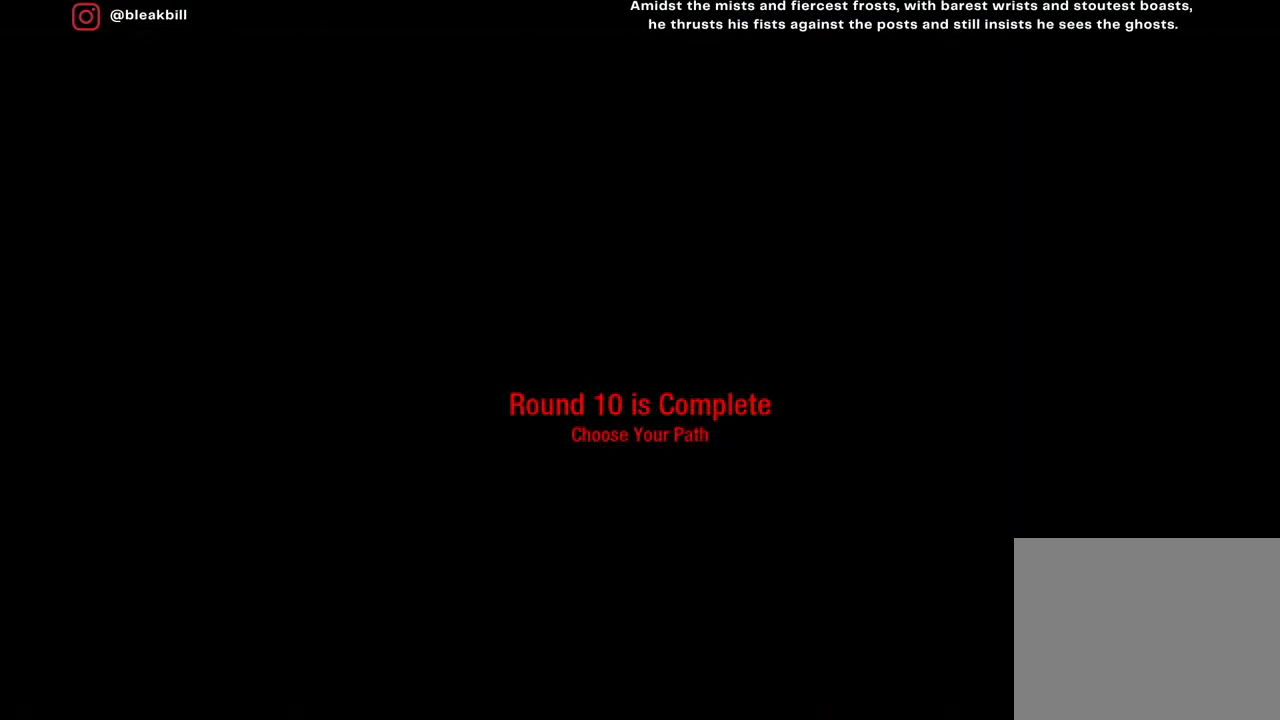
{"buttons": [], "left_stick": "center", "right_stick": "center", "events": []}
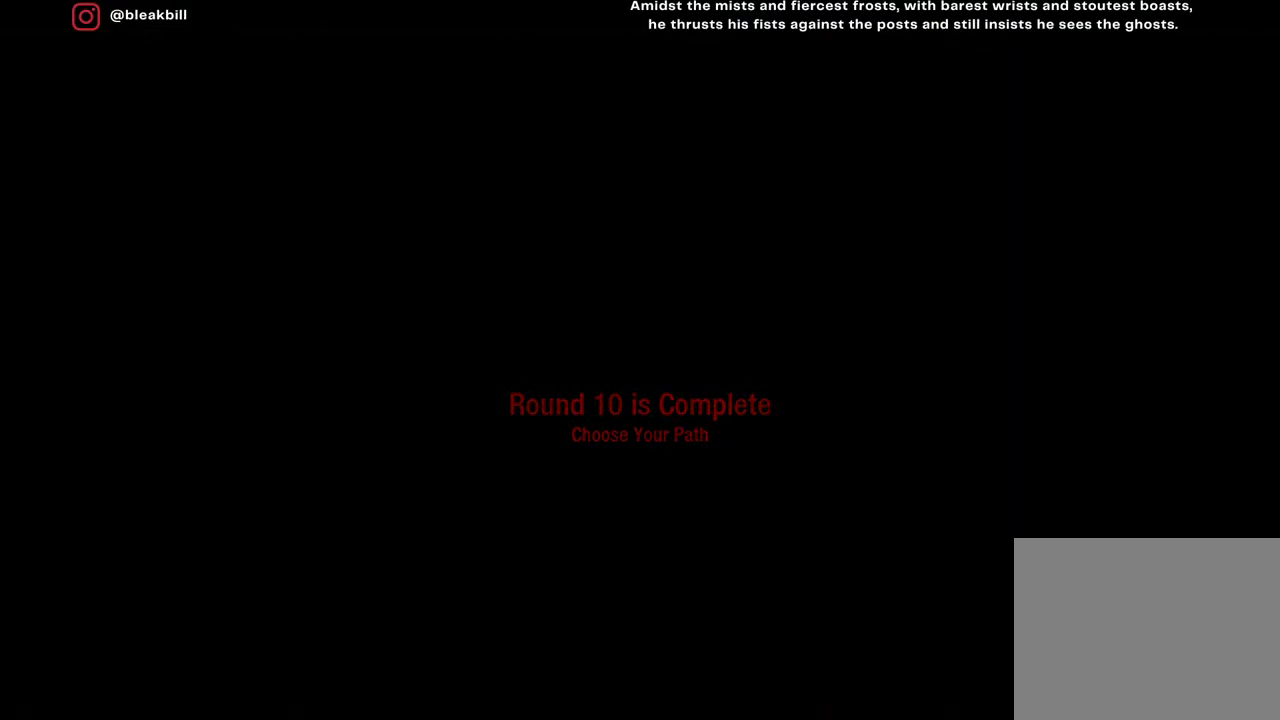
{"buttons": [], "left_stick": "center", "right_stick": "center", "events": []}
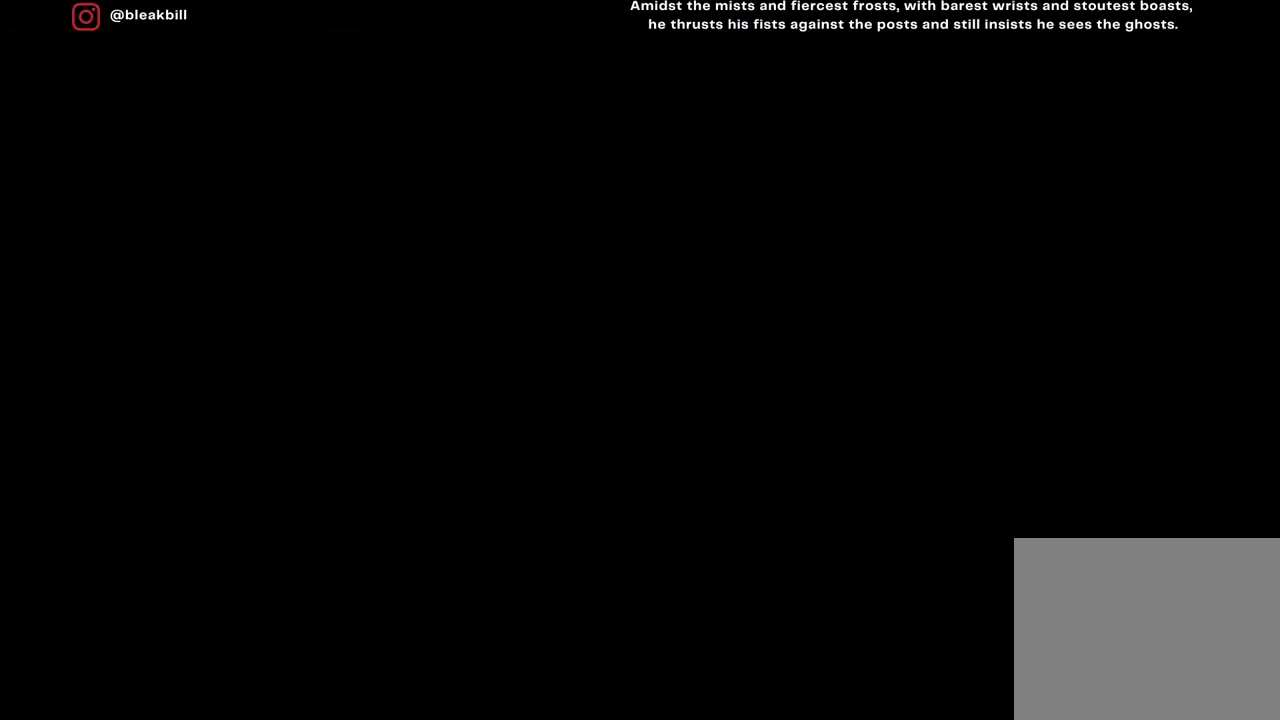
{"buttons": [], "left_stick": "center", "right_stick": "center", "events": []}
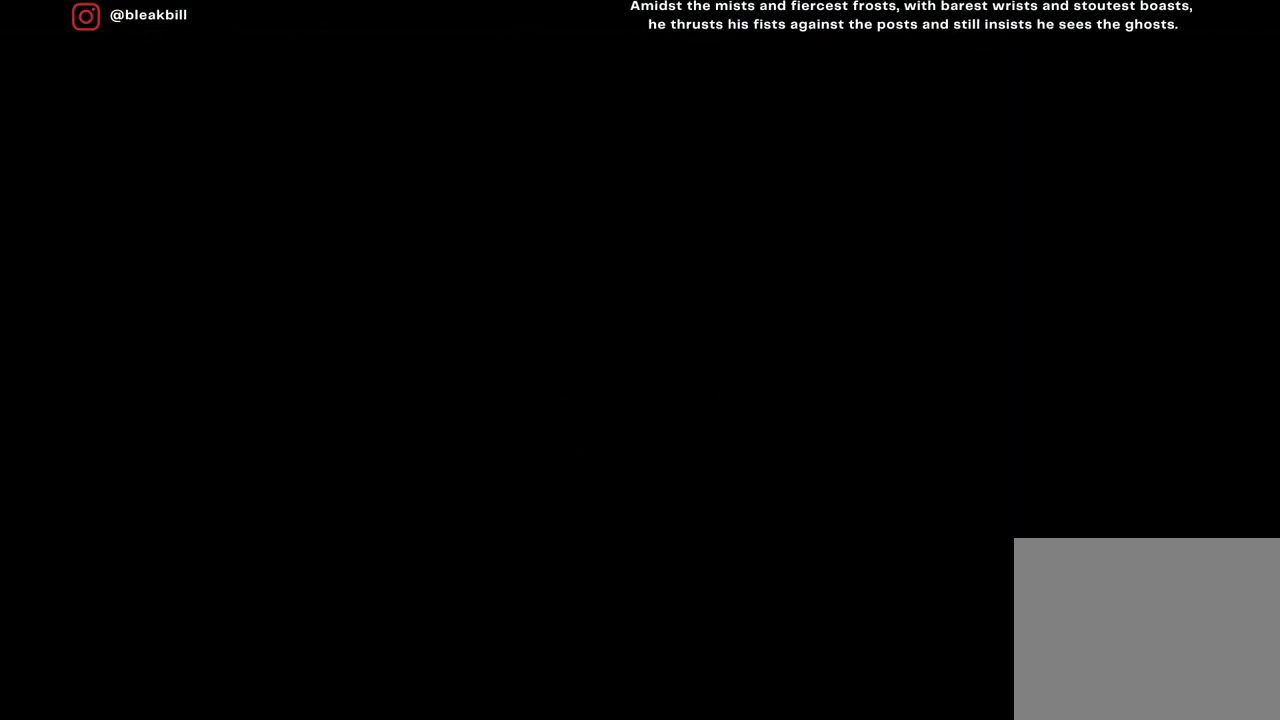
{"buttons": [], "left_stick": "center", "right_stick": "center", "events": []}
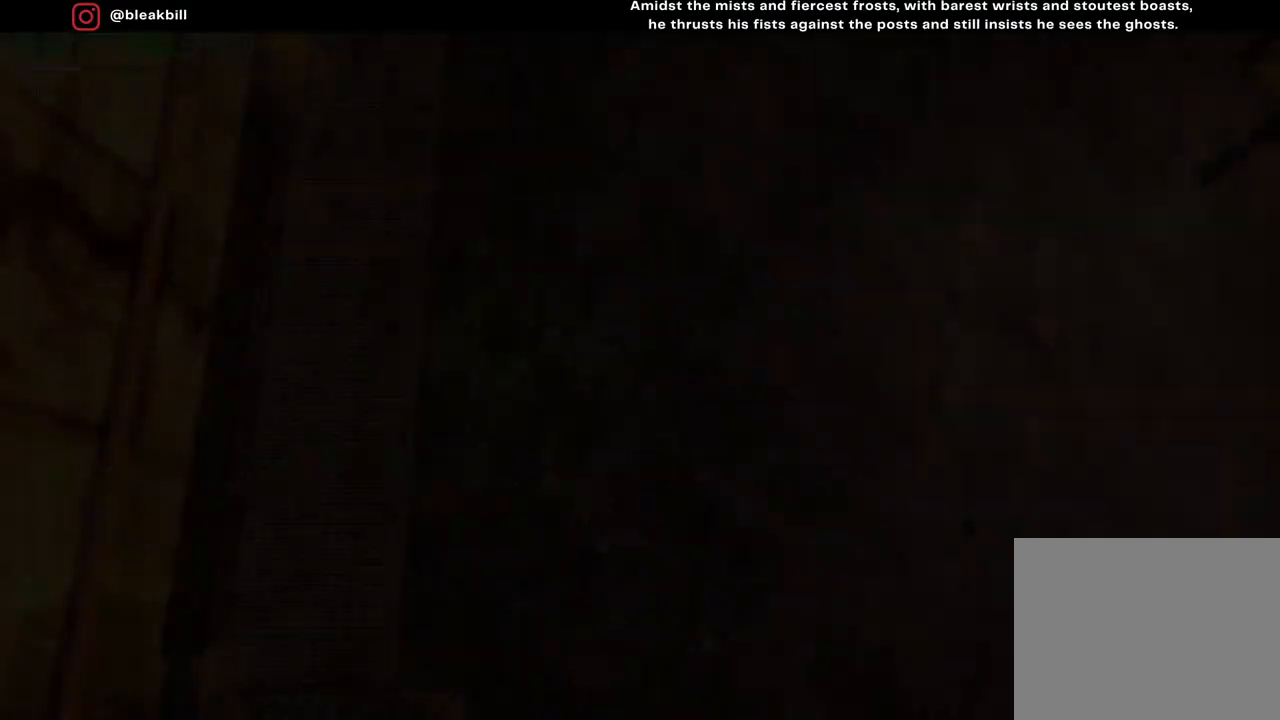
{"buttons": [], "left_stick": "center", "right_stick": "center", "events": []}
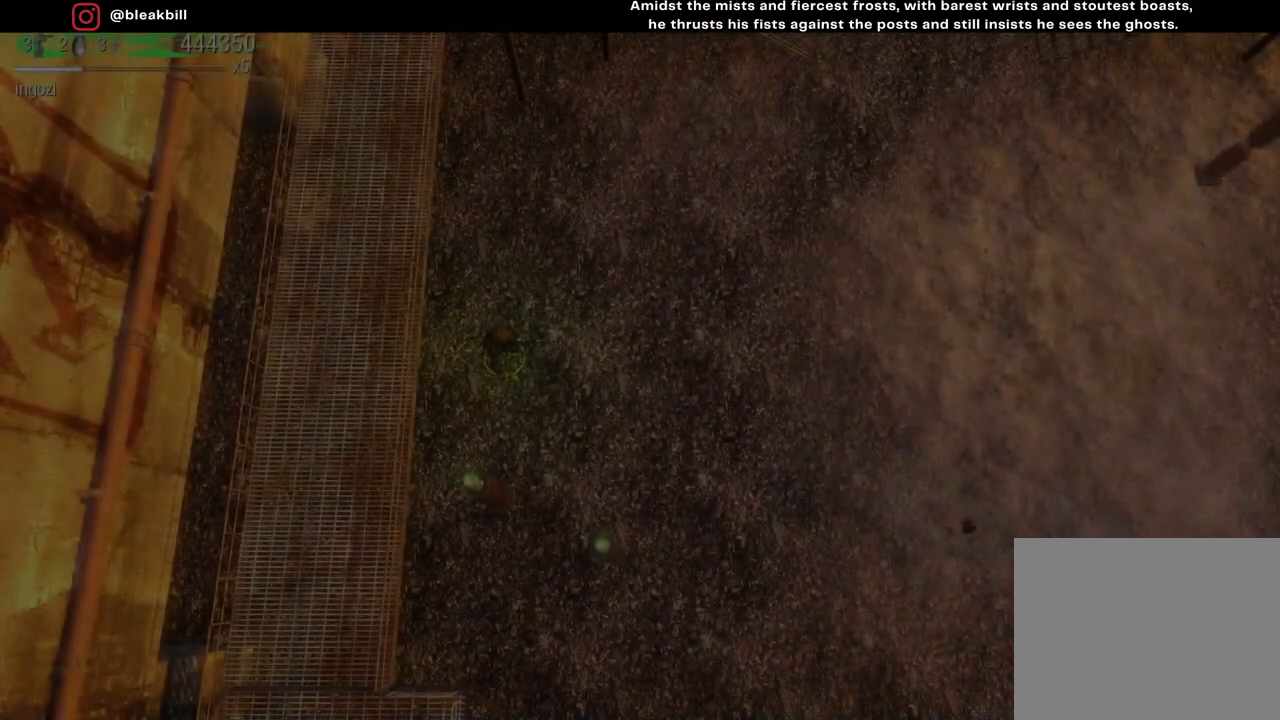
{"buttons": [], "left_stick": "center", "right_stick": "center", "events": []}
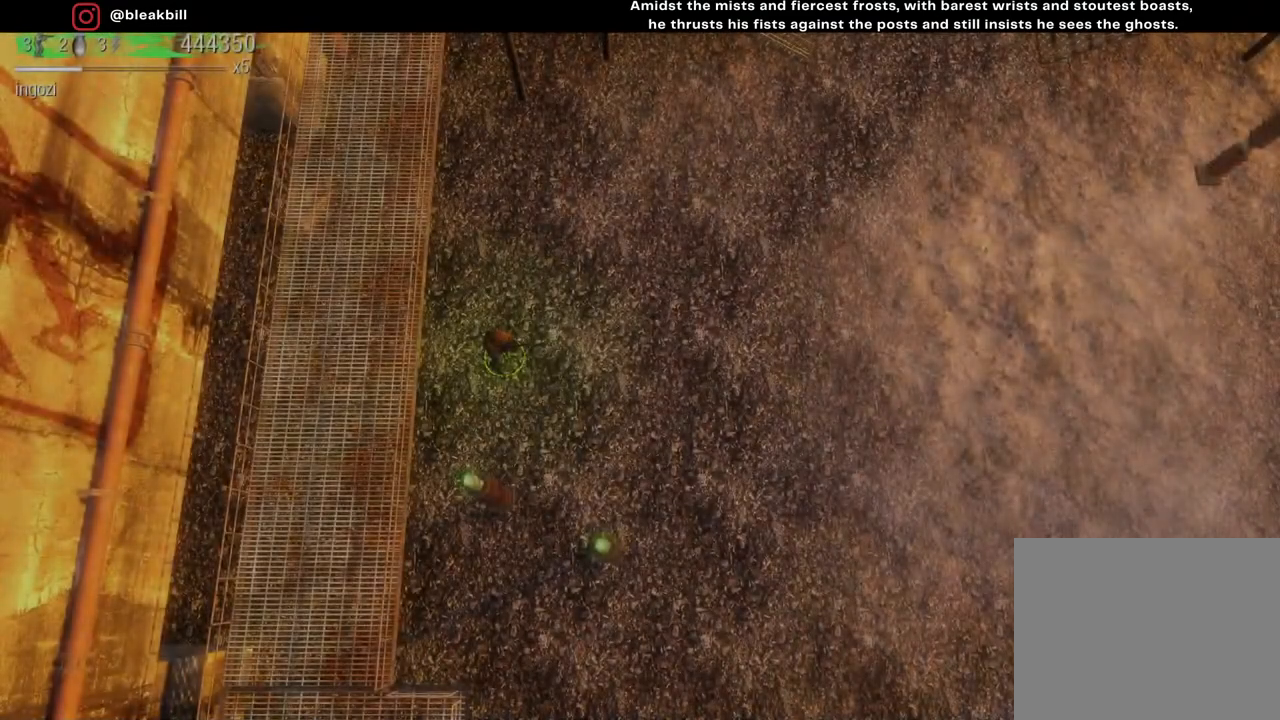
{"buttons": [], "left_stick": "center", "right_stick": "center", "events": []}
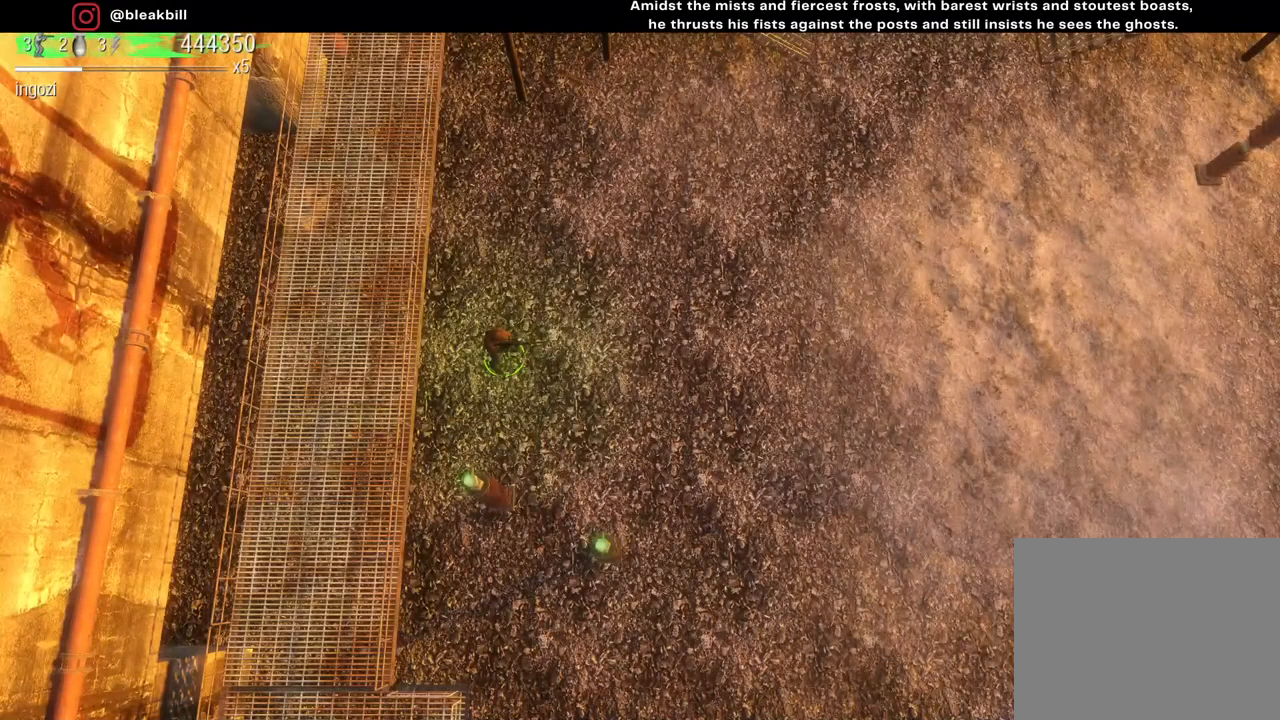
{"buttons": [], "left_stick": "down-right", "right_stick": "center", "events": [[467, "left_stick", "down-right"]]}
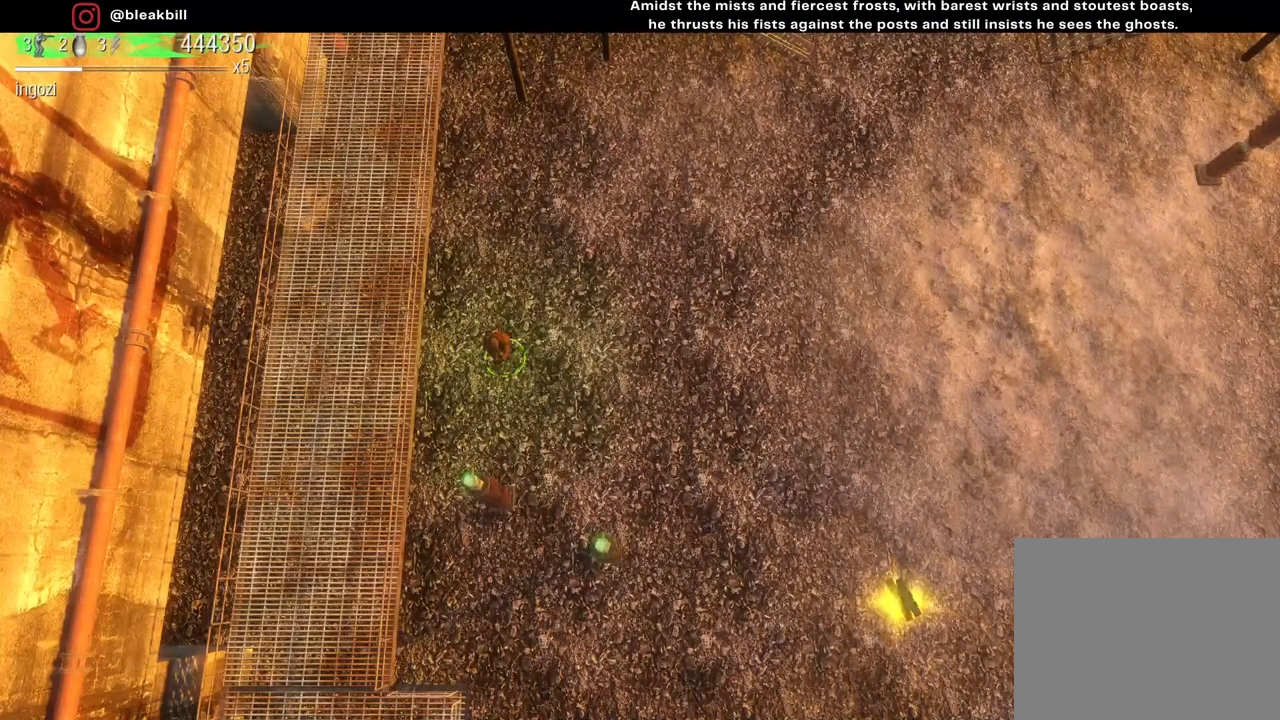
{"buttons": [], "left_stick": "down-right", "right_stick": "center", "events": []}
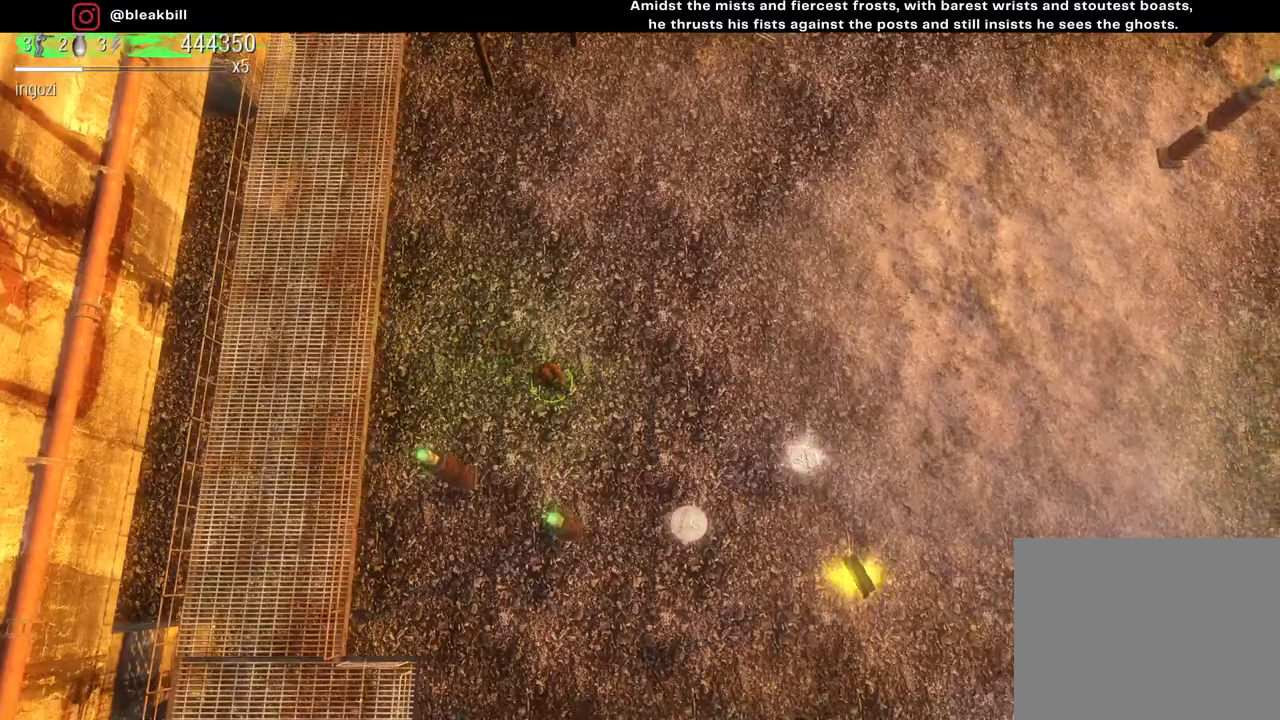
{"buttons": [], "left_stick": "down", "right_stick": "center", "events": [[467, "left_stick", "down"]]}
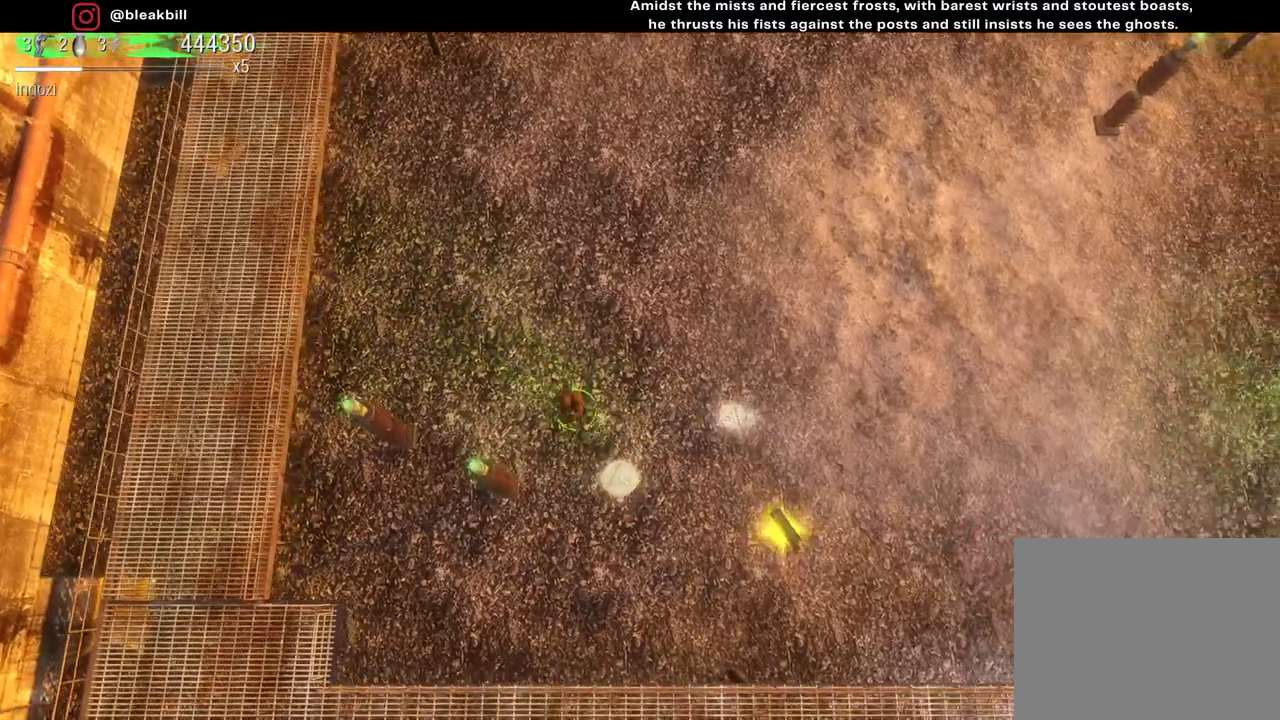
{"buttons": [], "left_stick": "down-right", "right_stick": "center", "events": [[117, "left_stick", "down-right"]]}
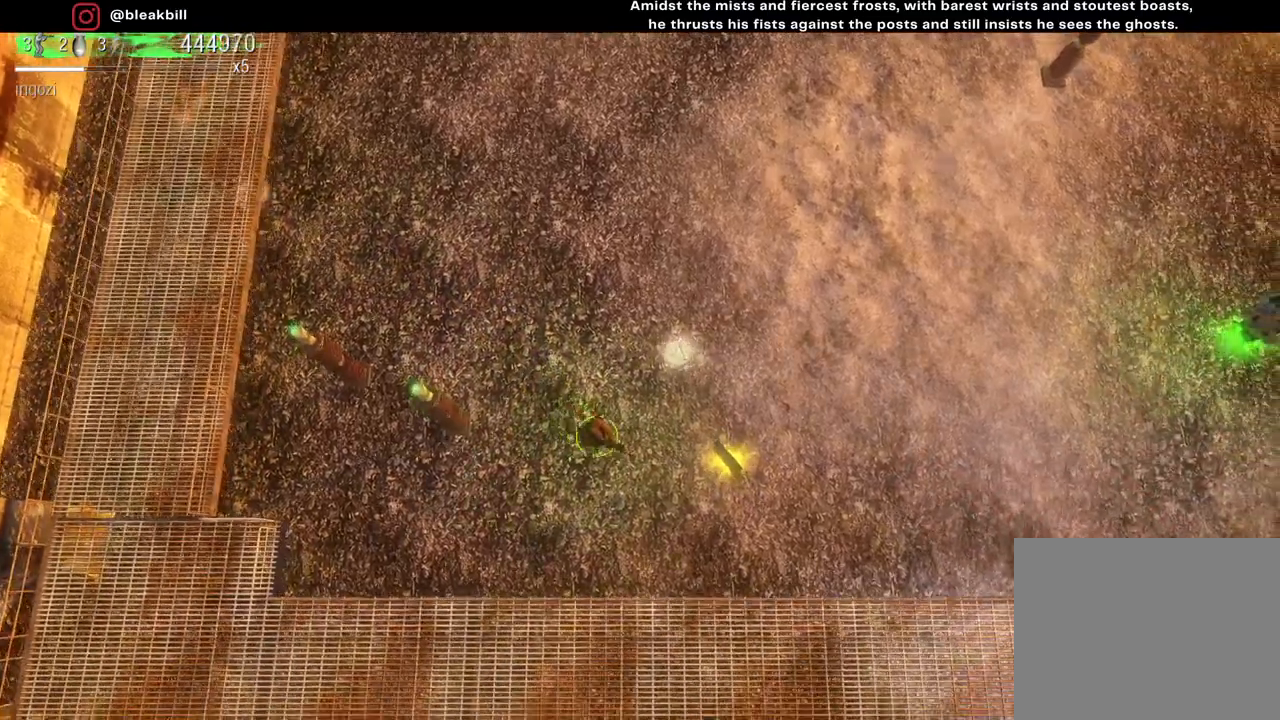
{"buttons": [], "left_stick": "up-left", "right_stick": "center", "events": [[167, "left_stick", "right"], [333, "left_stick", "up"], [383, "left_stick", "up-left"]]}
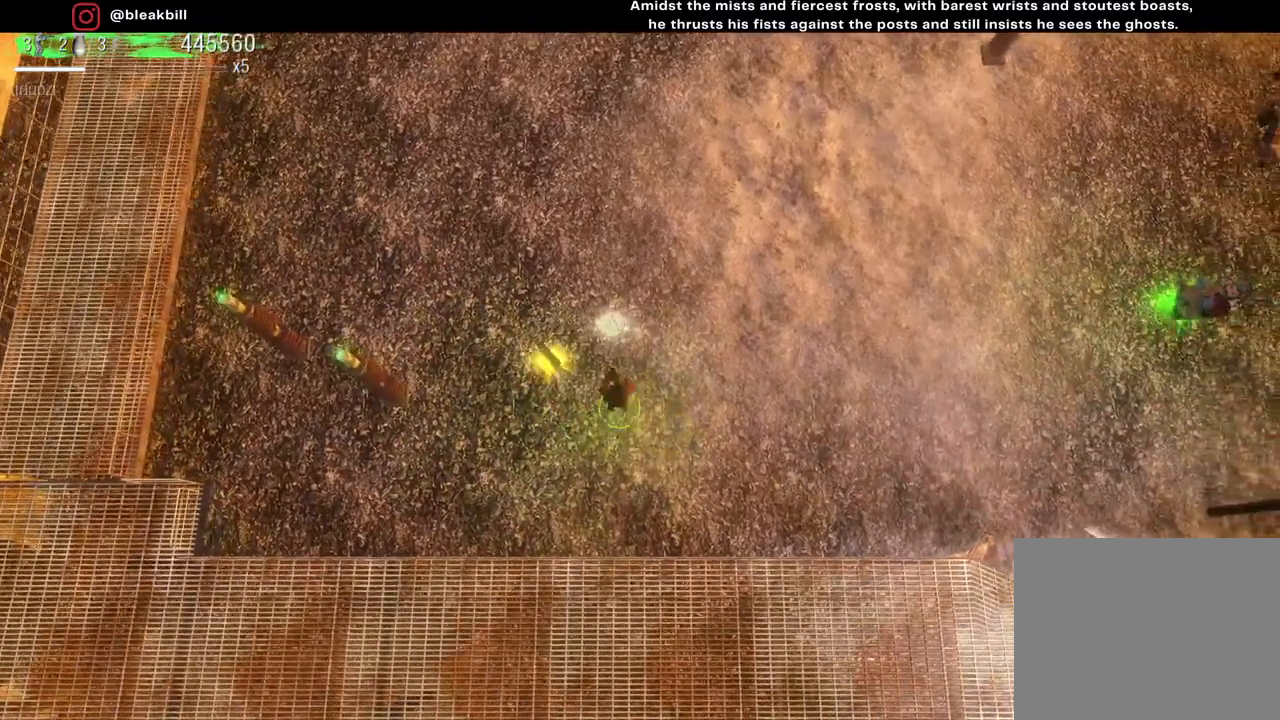
{"buttons": [], "left_stick": "right", "right_stick": "center", "events": [[117, "left_stick", "up-right"], [233, "left_stick", "right"]]}
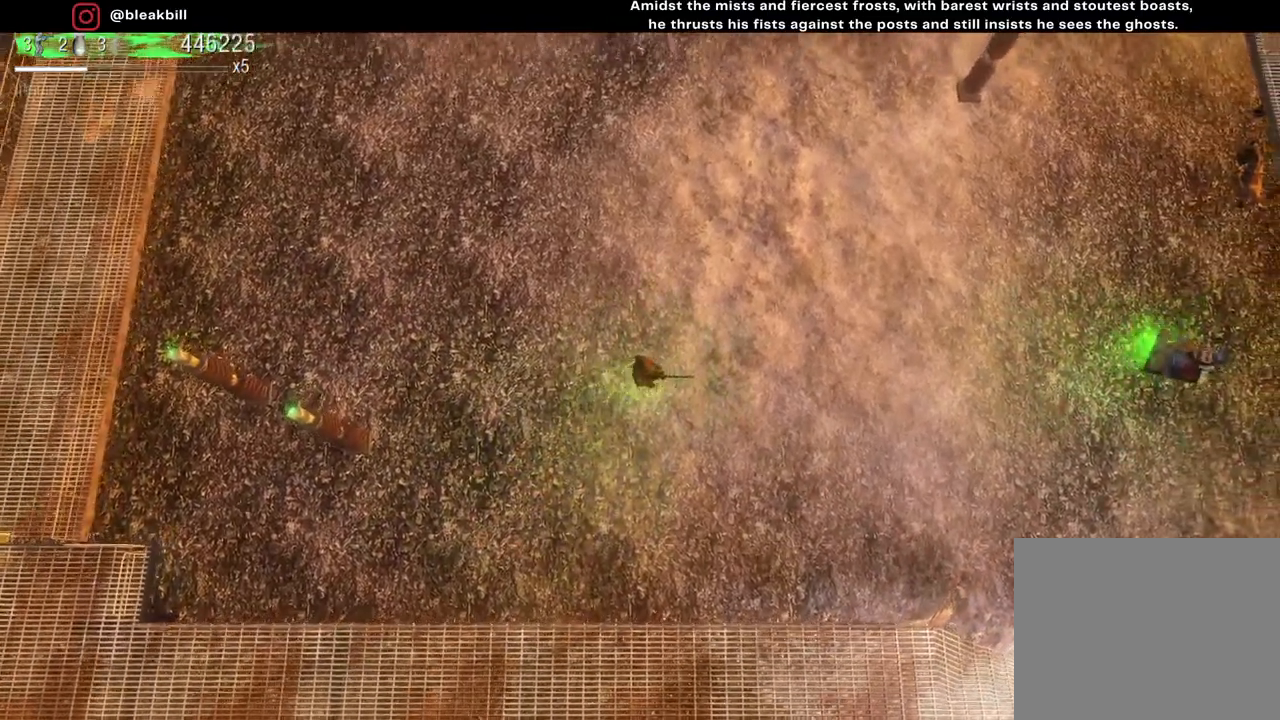
{"buttons": [], "left_stick": "right", "right_stick": "up-left", "events": [[350, "right_stick", "up-left"]]}
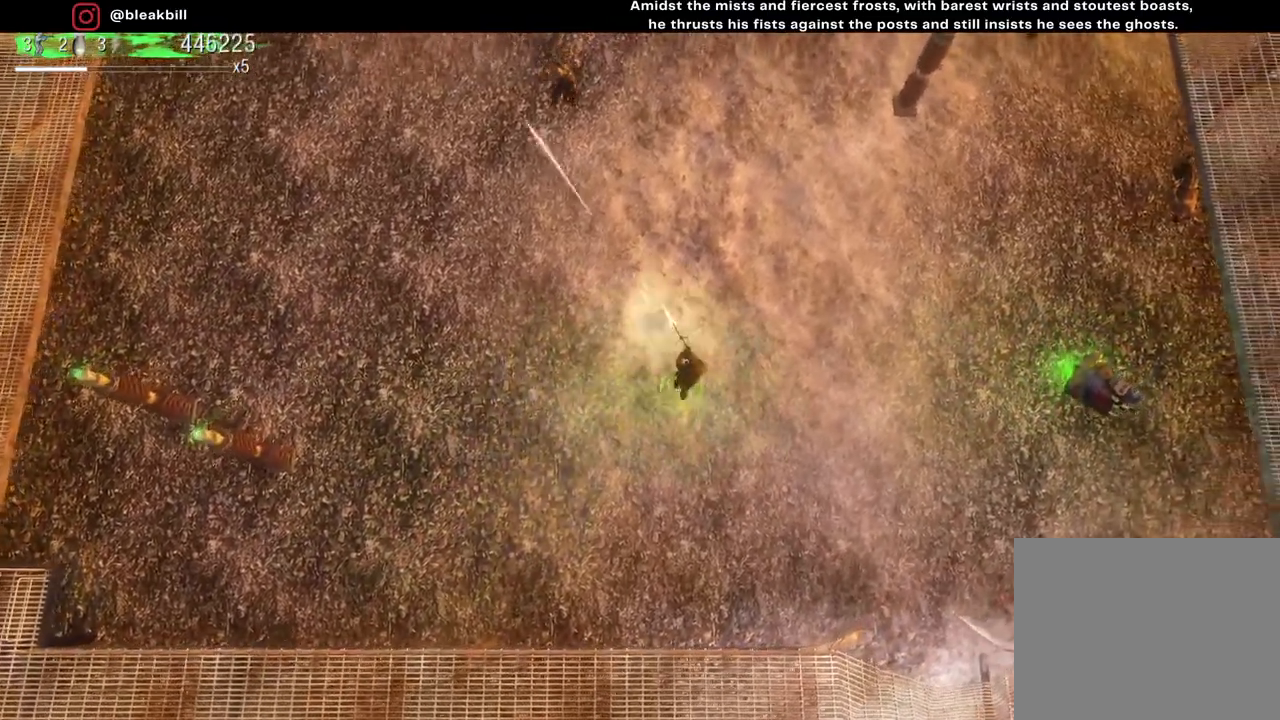
{"buttons": [], "left_stick": "right", "right_stick": "up-left", "events": [[233, "left_stick", "center"], [400, "left_stick", "right"]]}
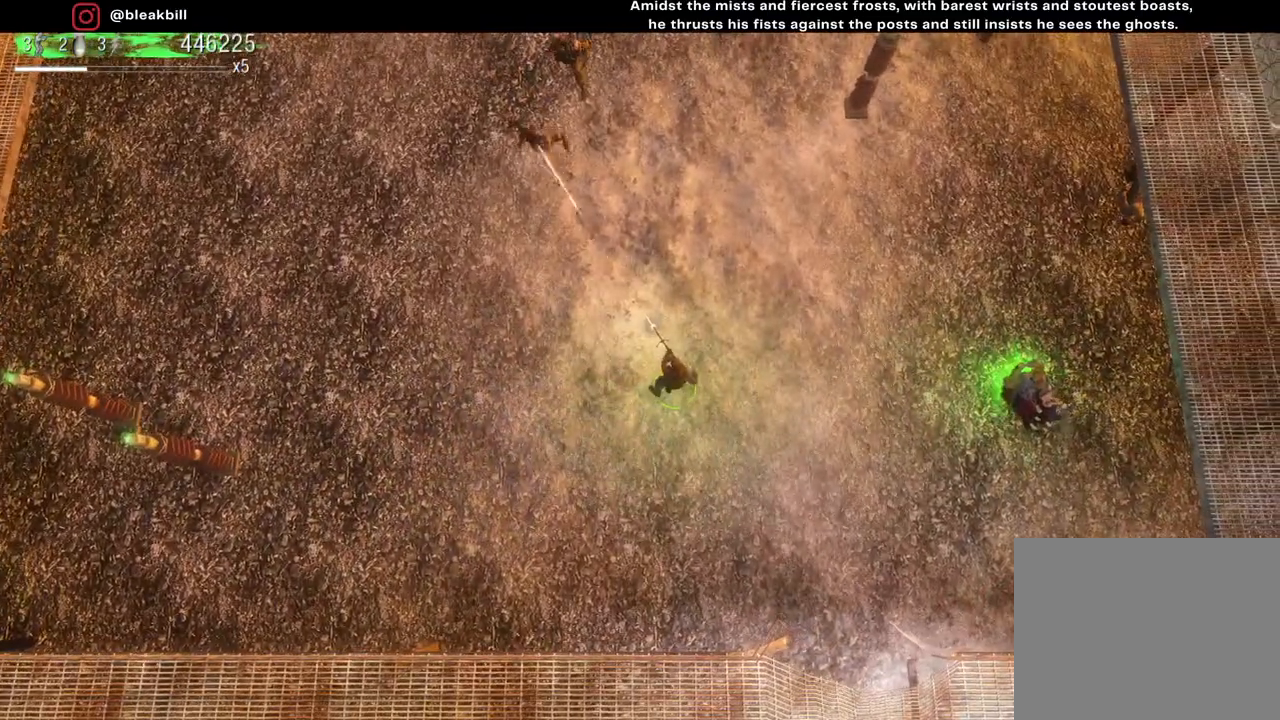
{"buttons": [], "left_stick": "right", "right_stick": "up-left", "events": []}
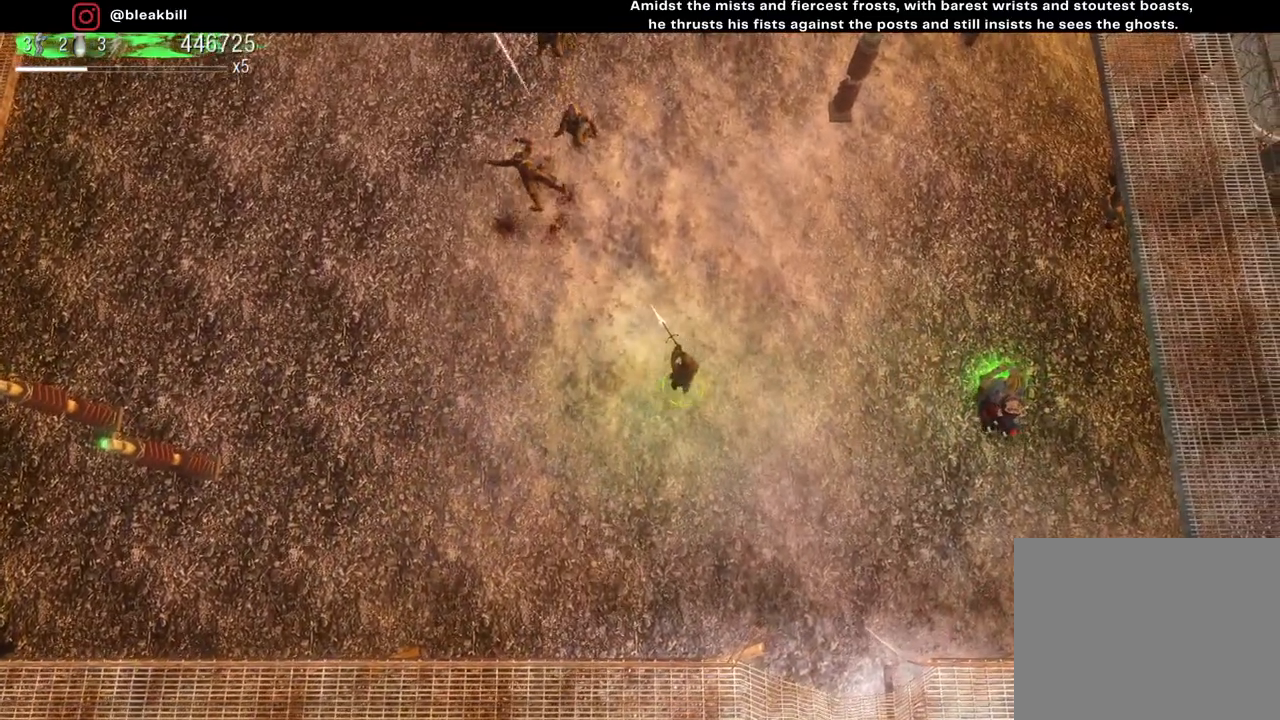
{"buttons": [], "left_stick": "right", "right_stick": "up-left", "events": []}
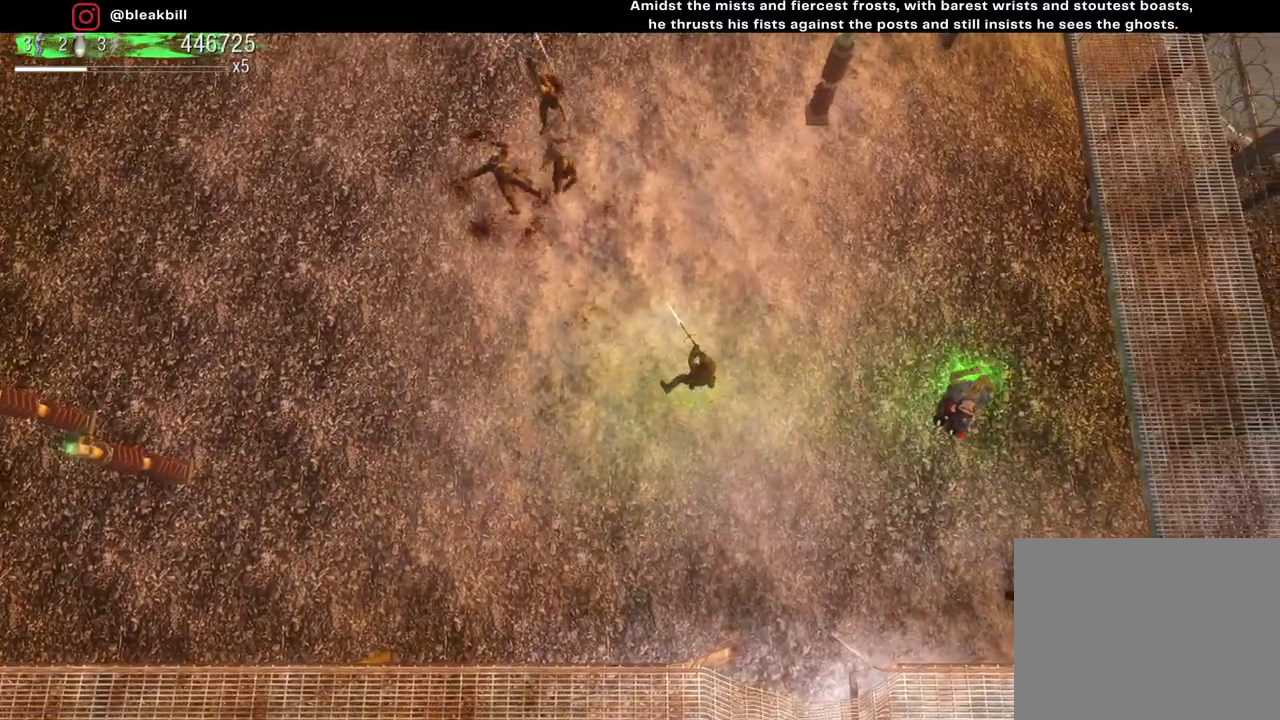
{"buttons": [], "left_stick": "right", "right_stick": "up-left", "events": []}
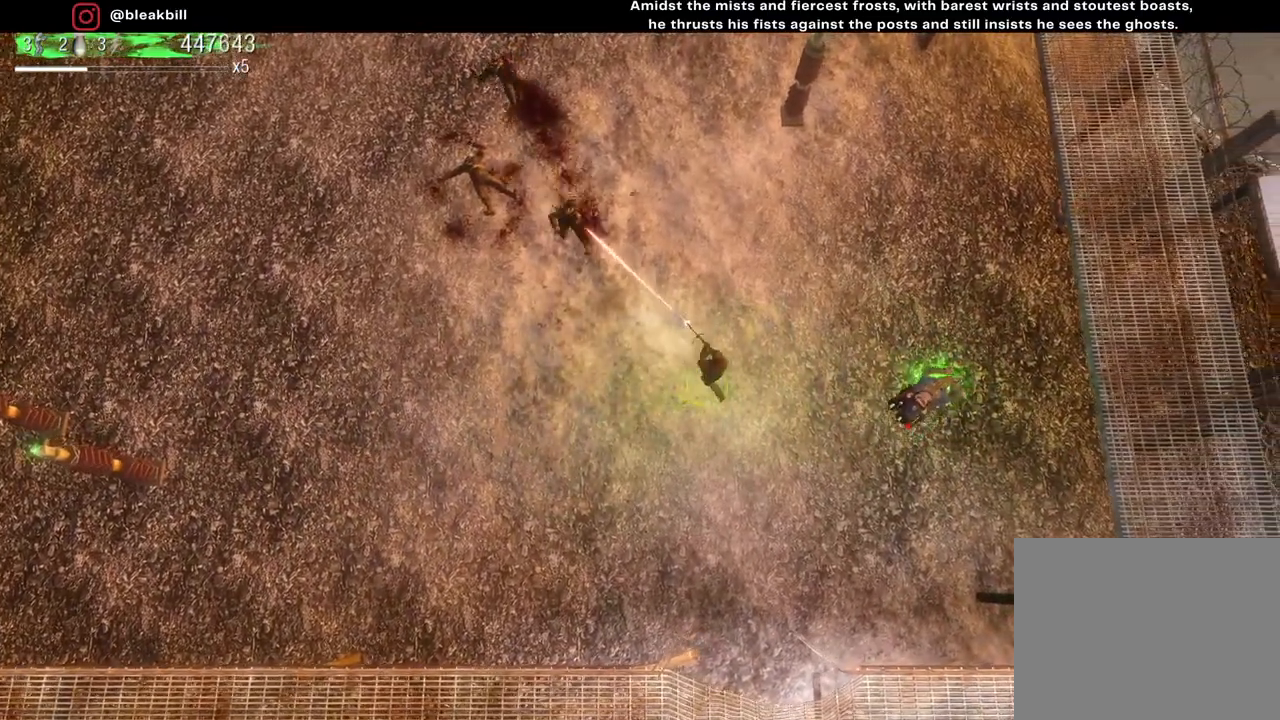
{"buttons": [], "left_stick": "right", "right_stick": "up-left", "events": []}